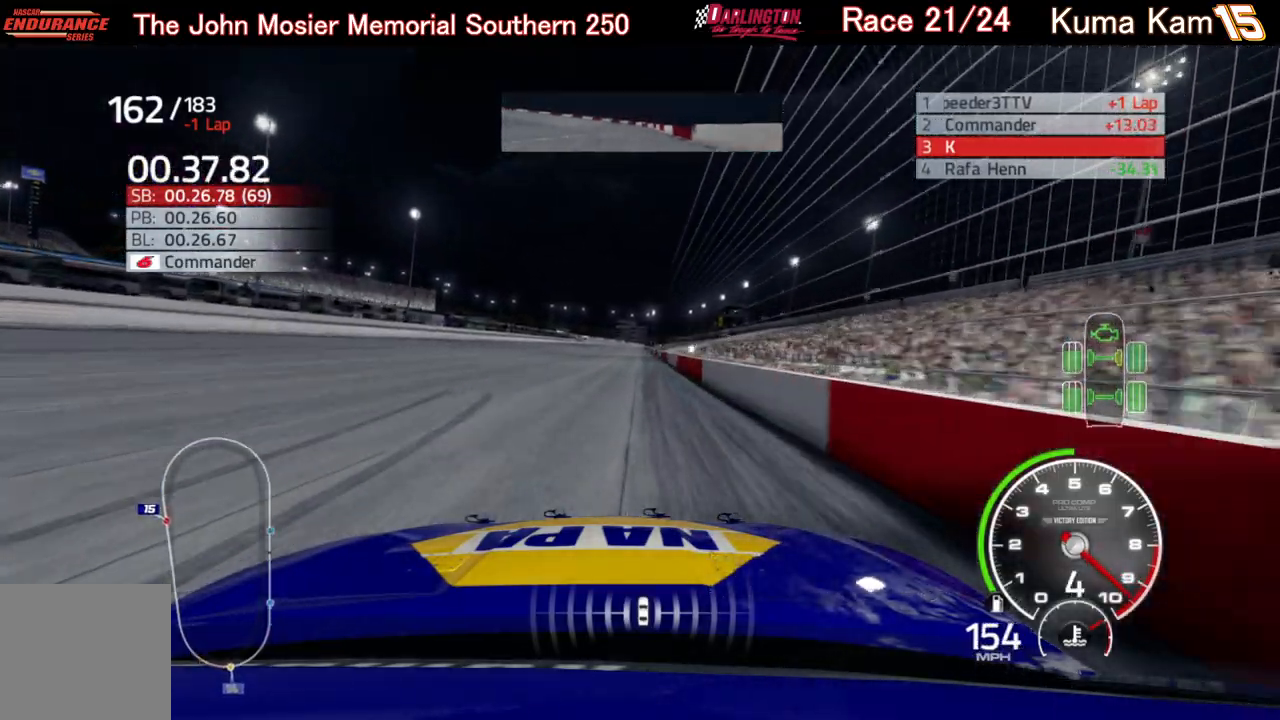
Gameplay with a controller (Xbox layout); each line is a JSON object with the inputs held at the frame after it. "events" lists button and stick changes between this image and that frame as [ms after this image, input, new state], when the widget could be followed in between.
{"buttons": ["R2"], "left_stick": "center", "right_stick": "center", "events": []}
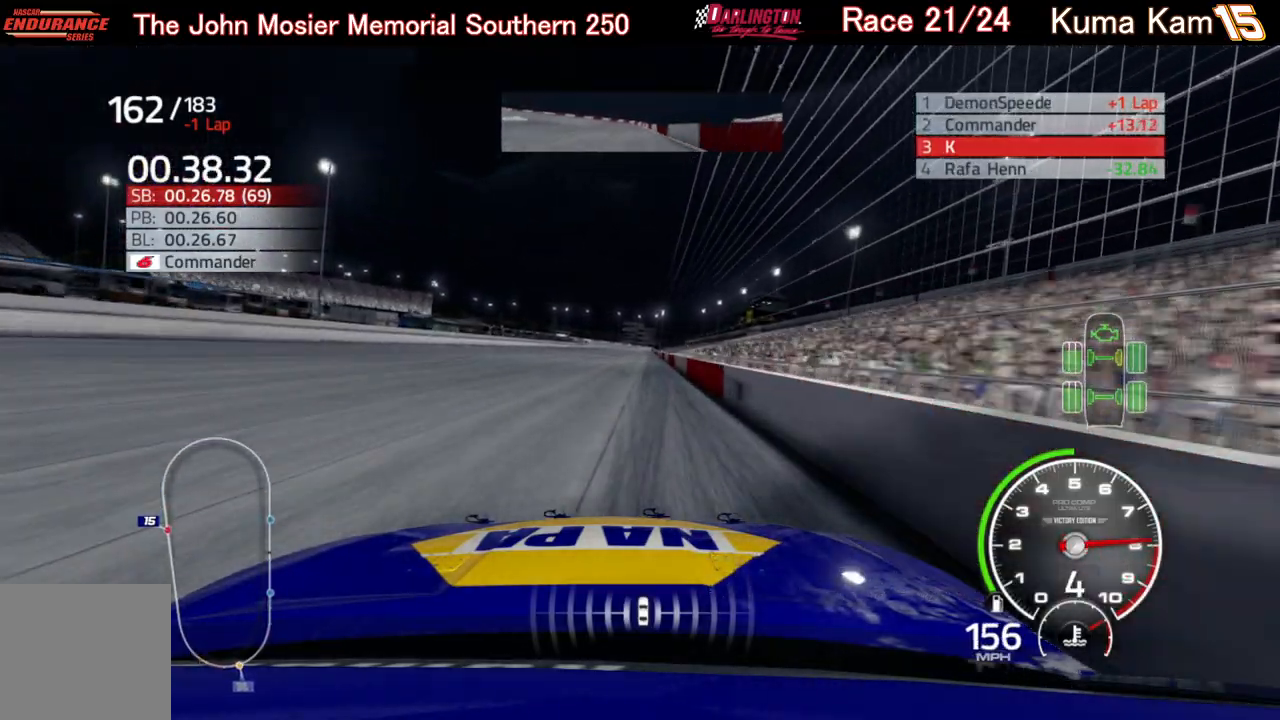
{"buttons": ["R2"], "left_stick": "up-right", "right_stick": "center", "events": [[150, "left_stick", "right"], [267, "left_stick", "center"], [483, "left_stick", "up-right"]]}
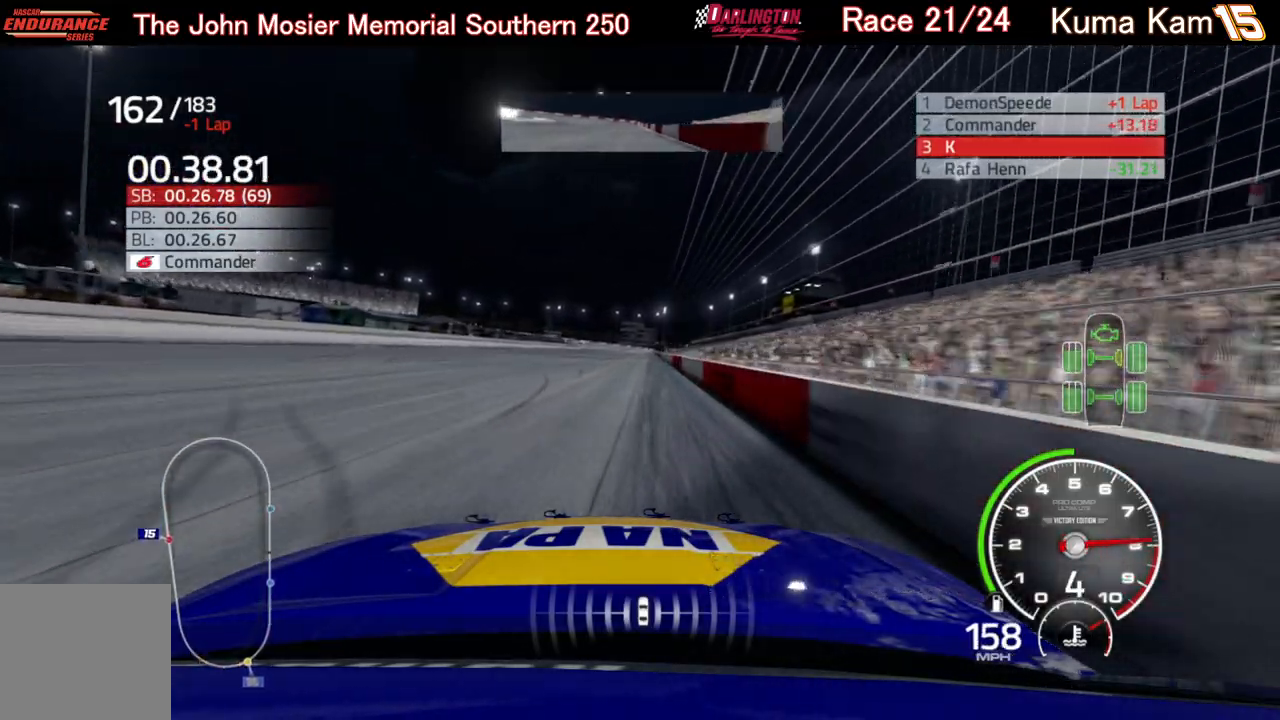
{"buttons": ["R2"], "left_stick": "right", "right_stick": "center", "events": [[100, "left_stick", "center"], [233, "left_stick", "right"], [350, "left_stick", "center"], [500, "left_stick", "right"]]}
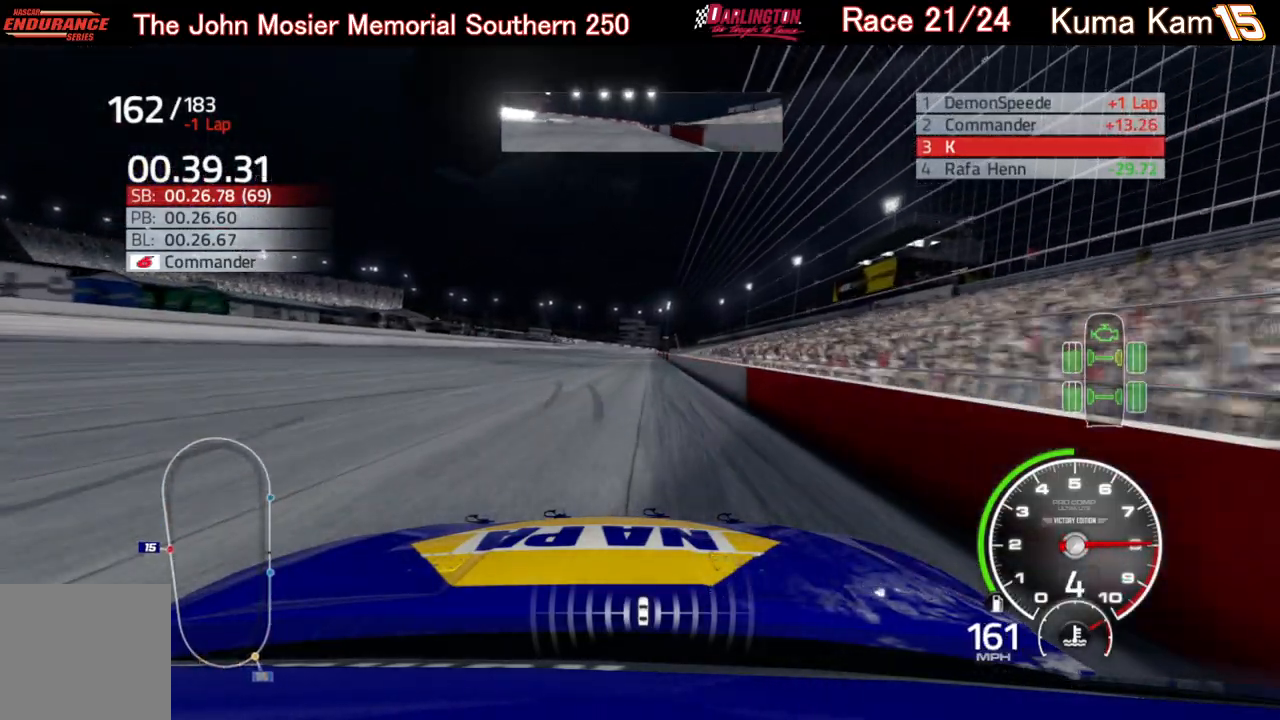
{"buttons": ["R2"], "left_stick": "center", "right_stick": "center", "events": [[133, "left_stick", "center"]]}
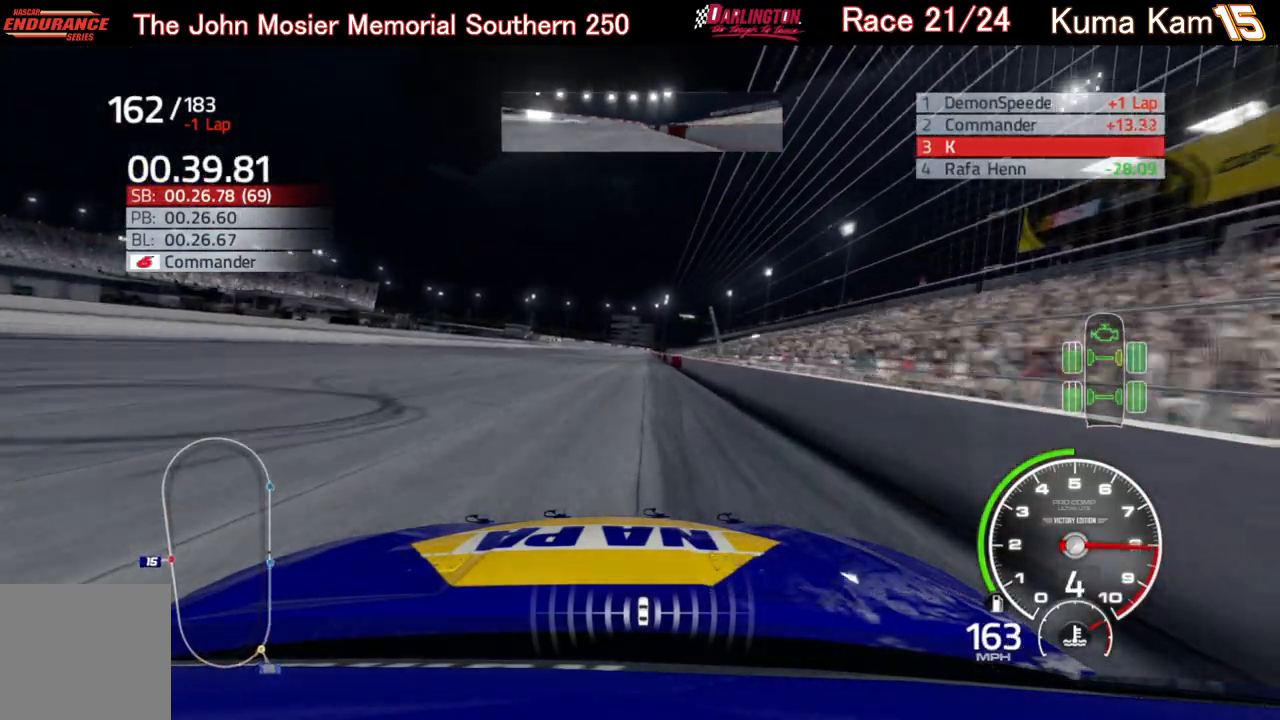
{"buttons": ["R2"], "left_stick": "up-right", "right_stick": "center", "events": [[117, "left_stick", "right"], [233, "left_stick", "center"], [417, "left_stick", "up-right"]]}
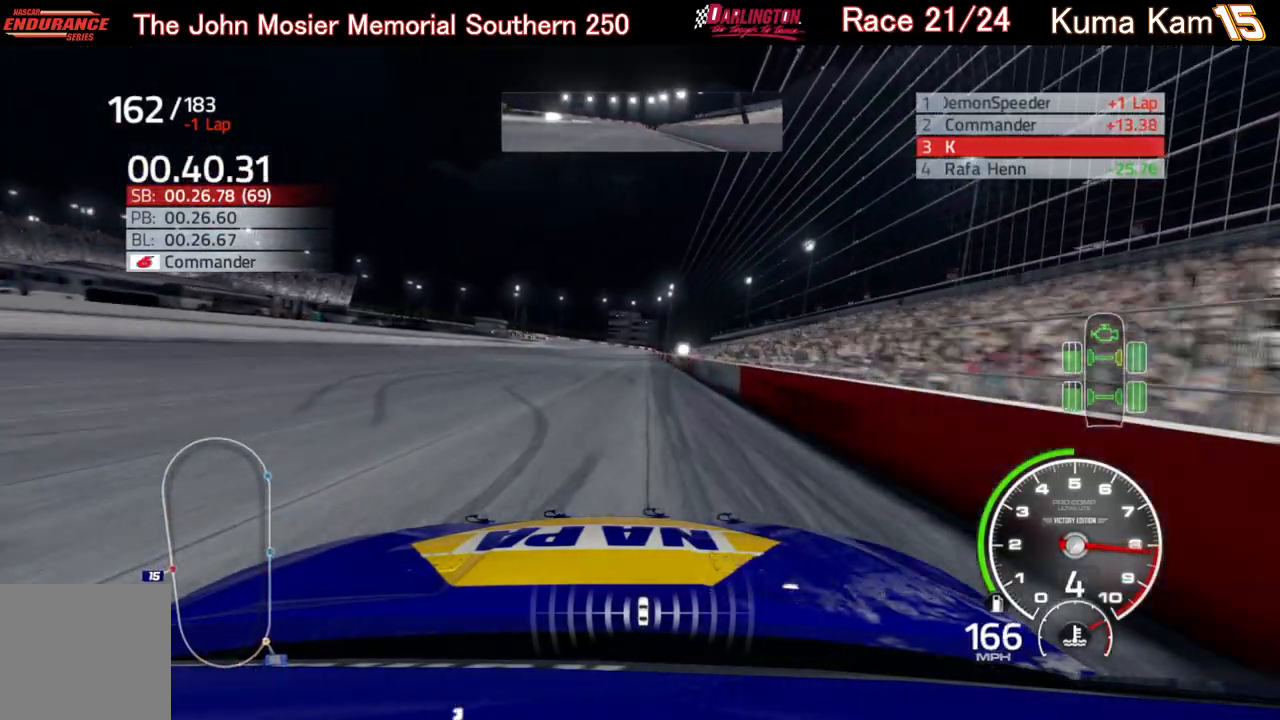
{"buttons": ["R2"], "left_stick": "center", "right_stick": "center", "events": [[67, "left_stick", "center"], [283, "left_stick", "right"], [367, "left_stick", "center"]]}
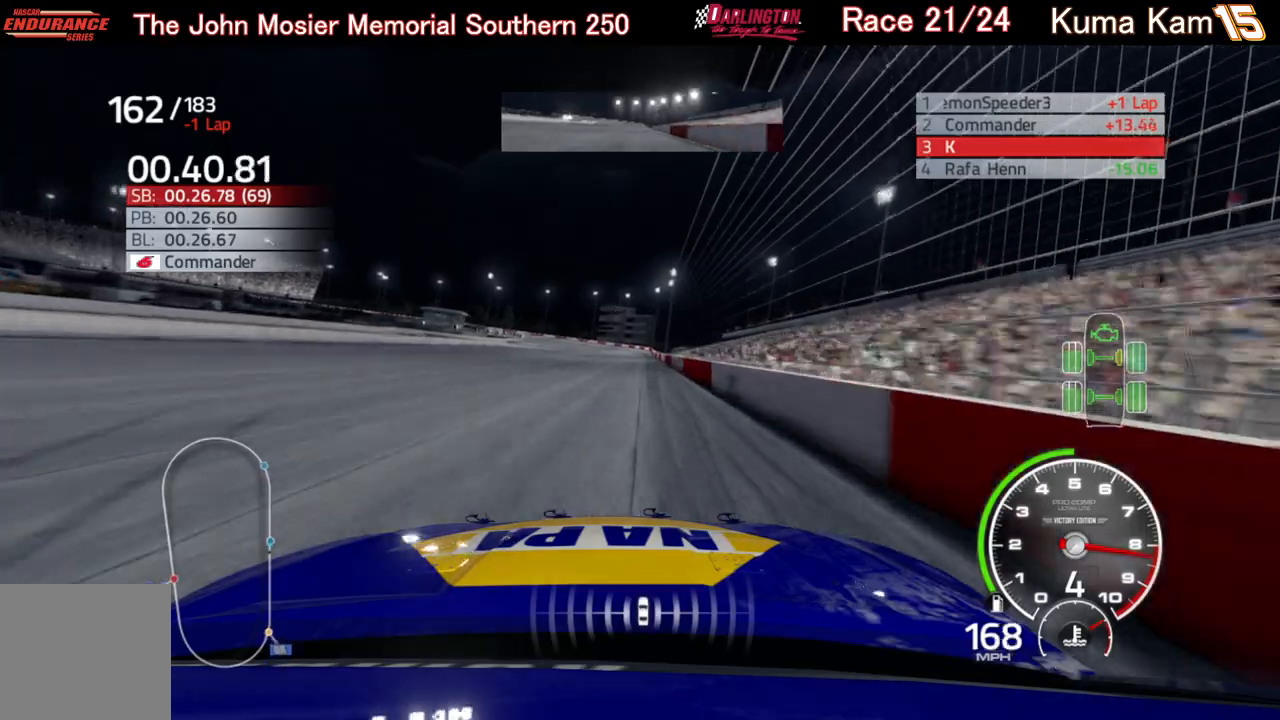
{"buttons": ["R2"], "left_stick": "center", "right_stick": "center", "events": [[67, "left_stick", "right"], [167, "left_stick", "center"], [317, "left_stick", "right"], [433, "left_stick", "center"]]}
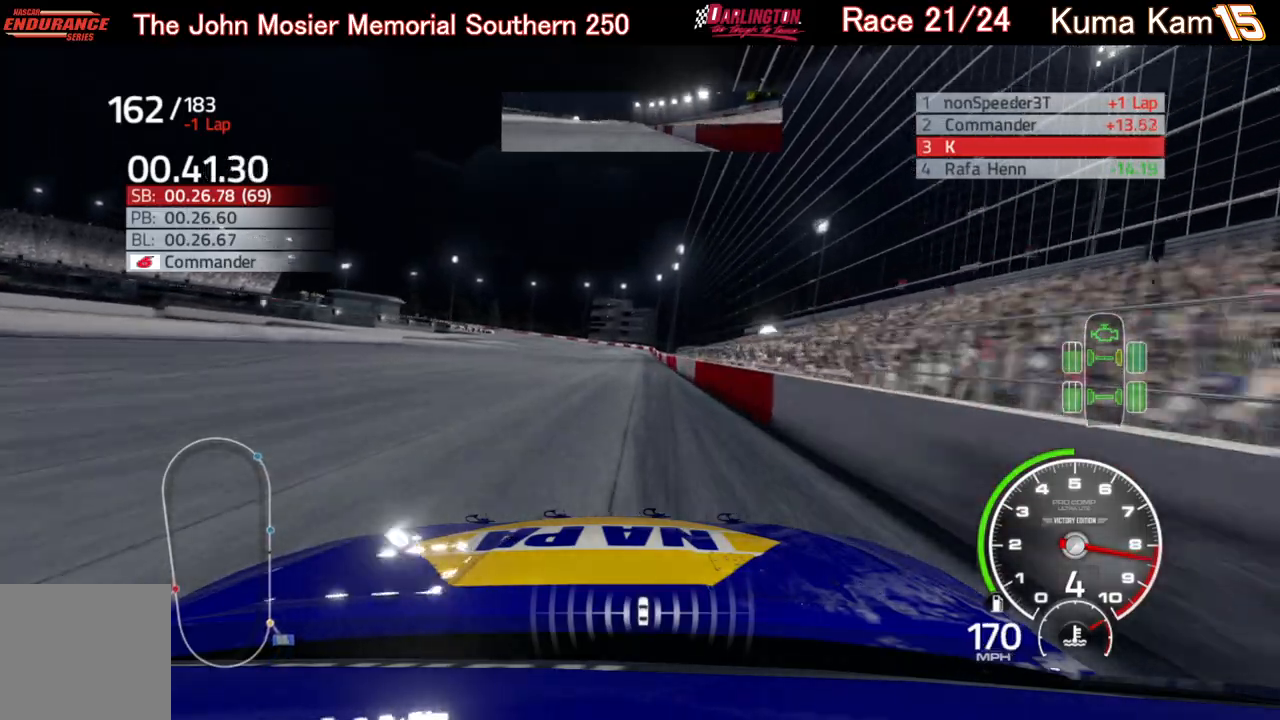
{"buttons": ["R2"], "left_stick": "center", "right_stick": "center", "events": [[183, "left_stick", "right"], [300, "left_stick", "center"]]}
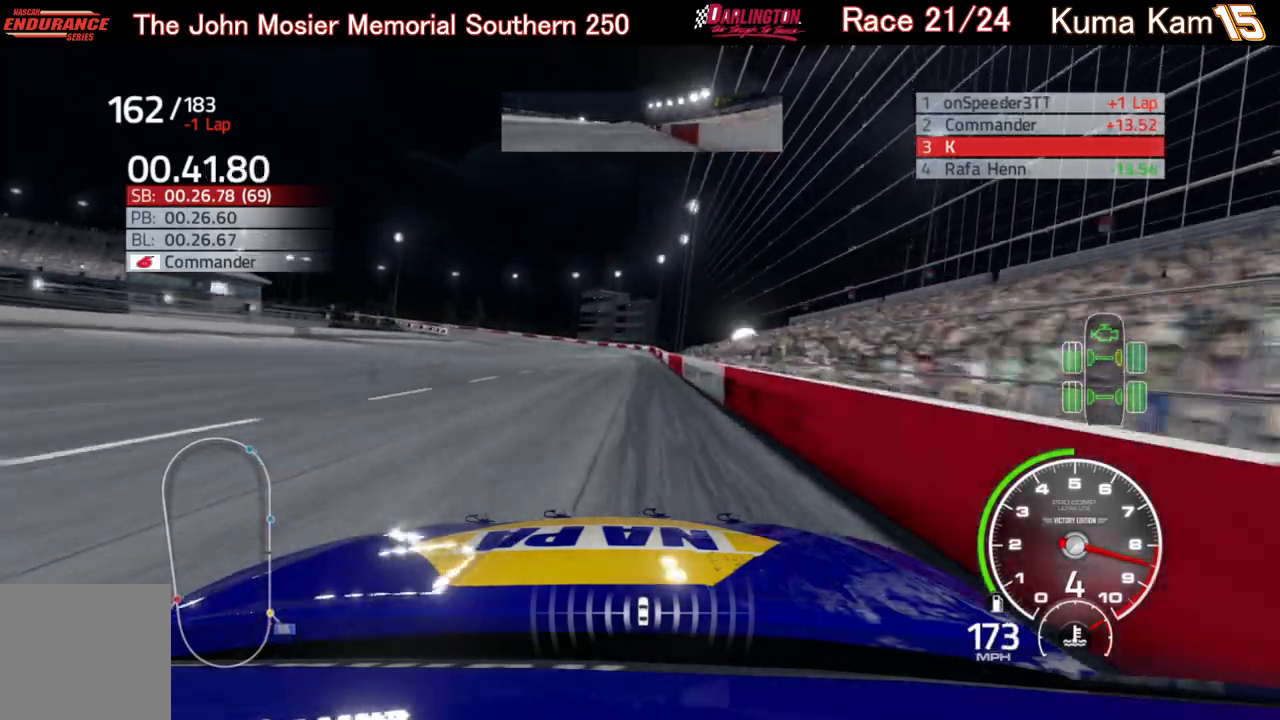
{"buttons": ["R2"], "left_stick": "center", "right_stick": "center", "events": [[333, "left_stick", "right"], [450, "left_stick", "center"]]}
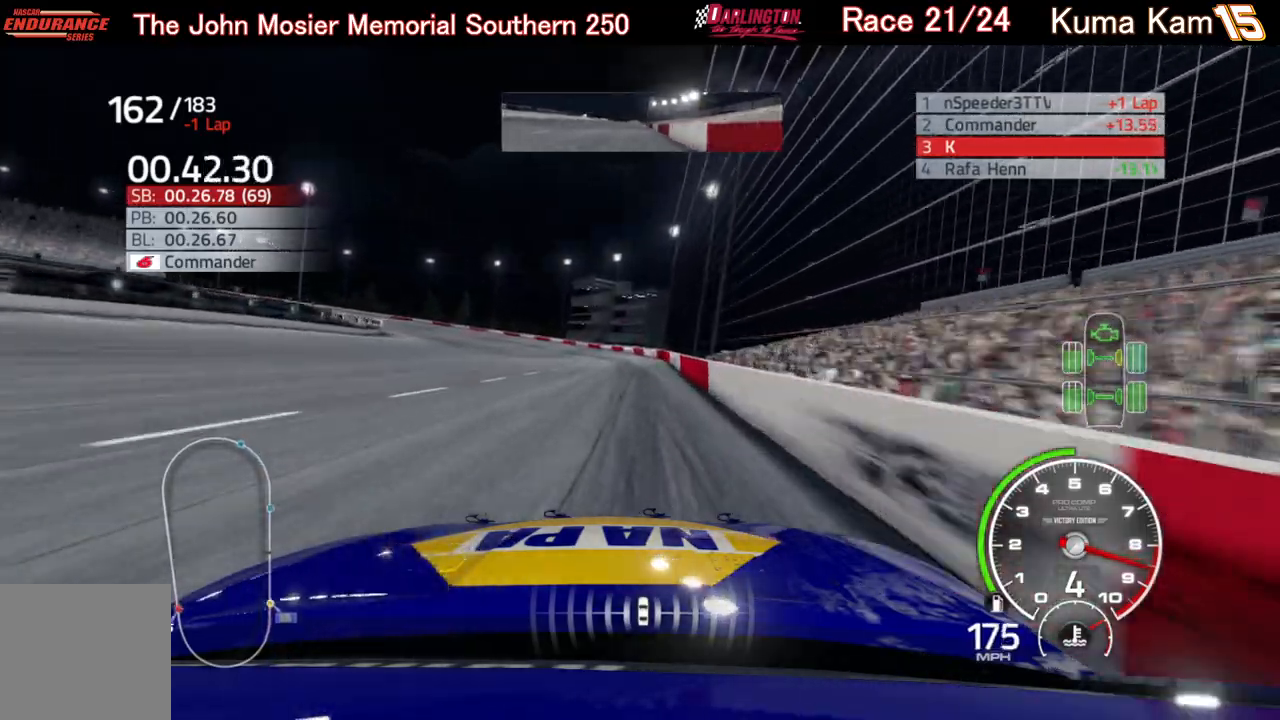
{"buttons": ["R2"], "left_stick": "left", "right_stick": "center", "events": [[100, "left_stick", "down-left"], [167, "left_stick", "left"]]}
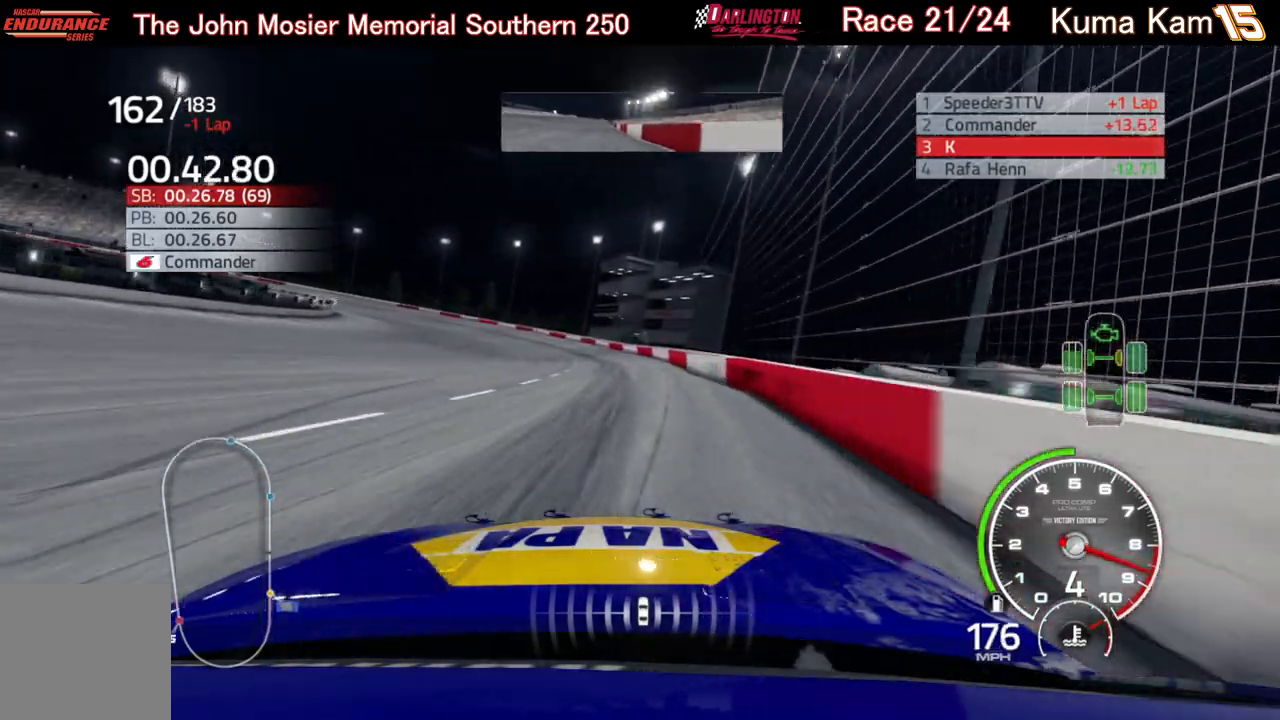
{"buttons": ["L2"], "left_stick": "left", "right_stick": "center", "events": [[217, "R2", "up"], [400, "L2", "down"]]}
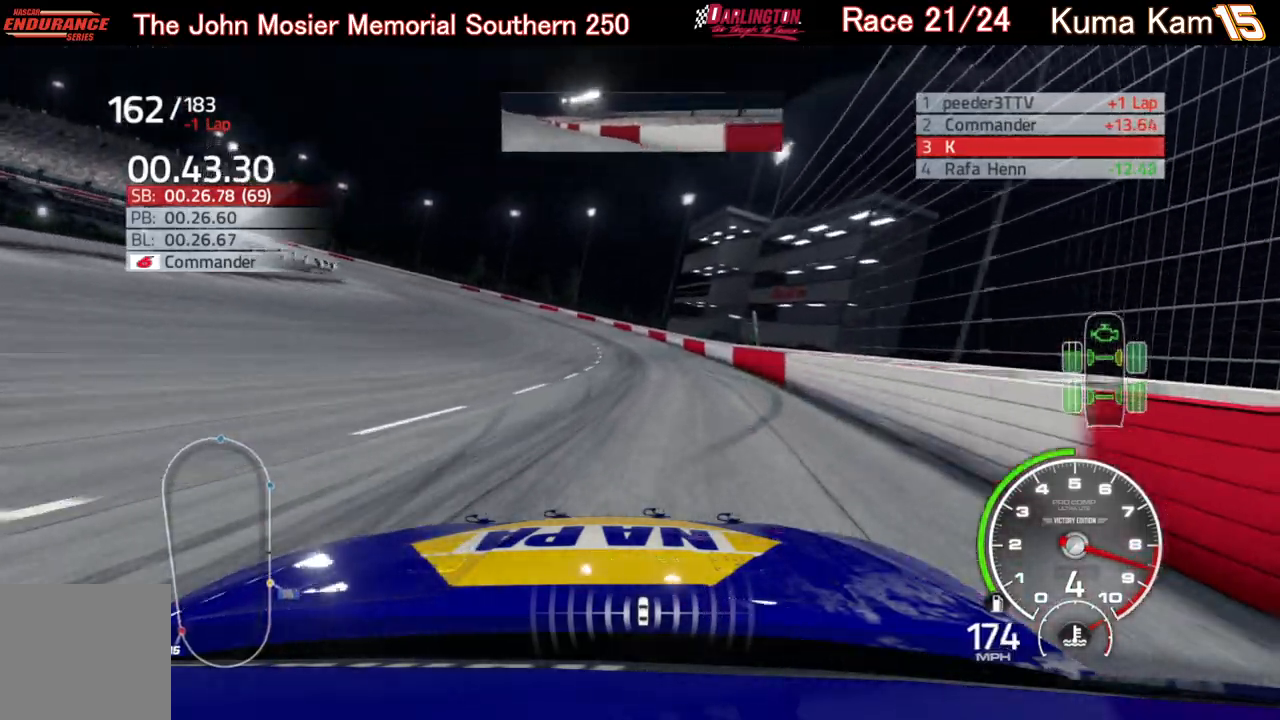
{"buttons": ["L2"], "left_stick": "left", "right_stick": "center", "events": []}
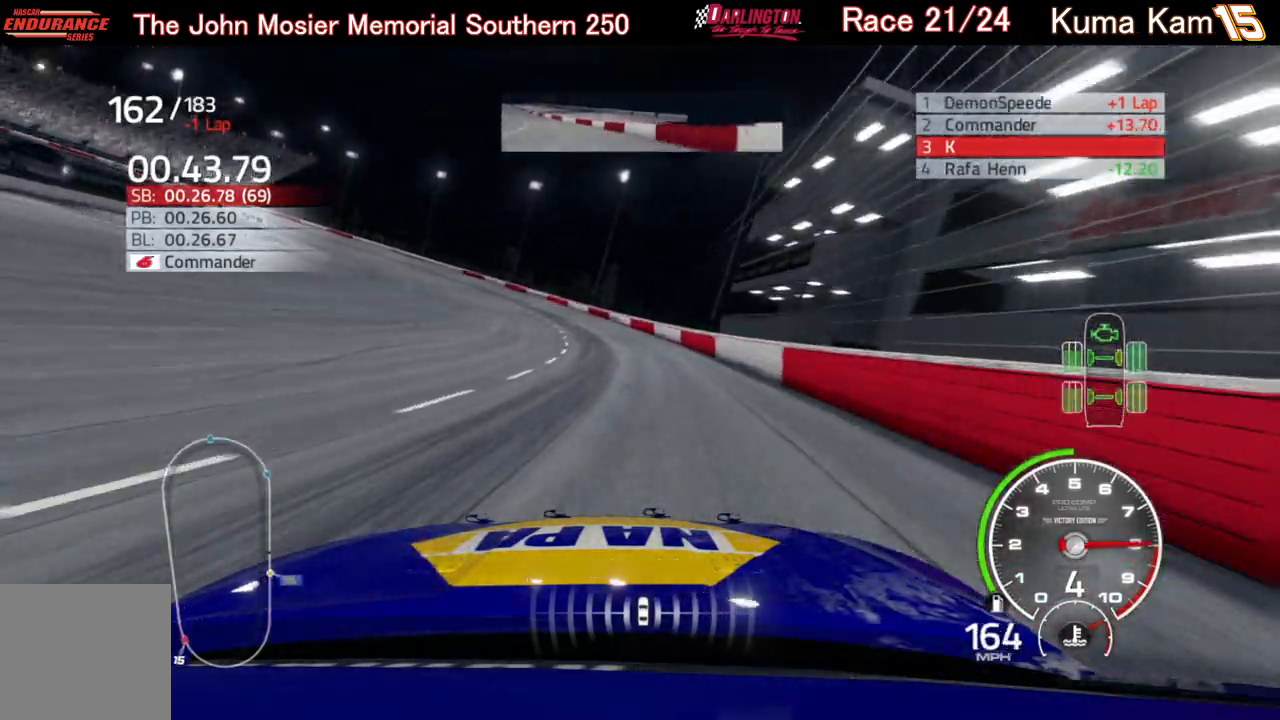
{"buttons": [], "left_stick": "left", "right_stick": "center", "events": [[50, "L2", "up"], [200, "L2", "down"], [283, "L2", "up"]]}
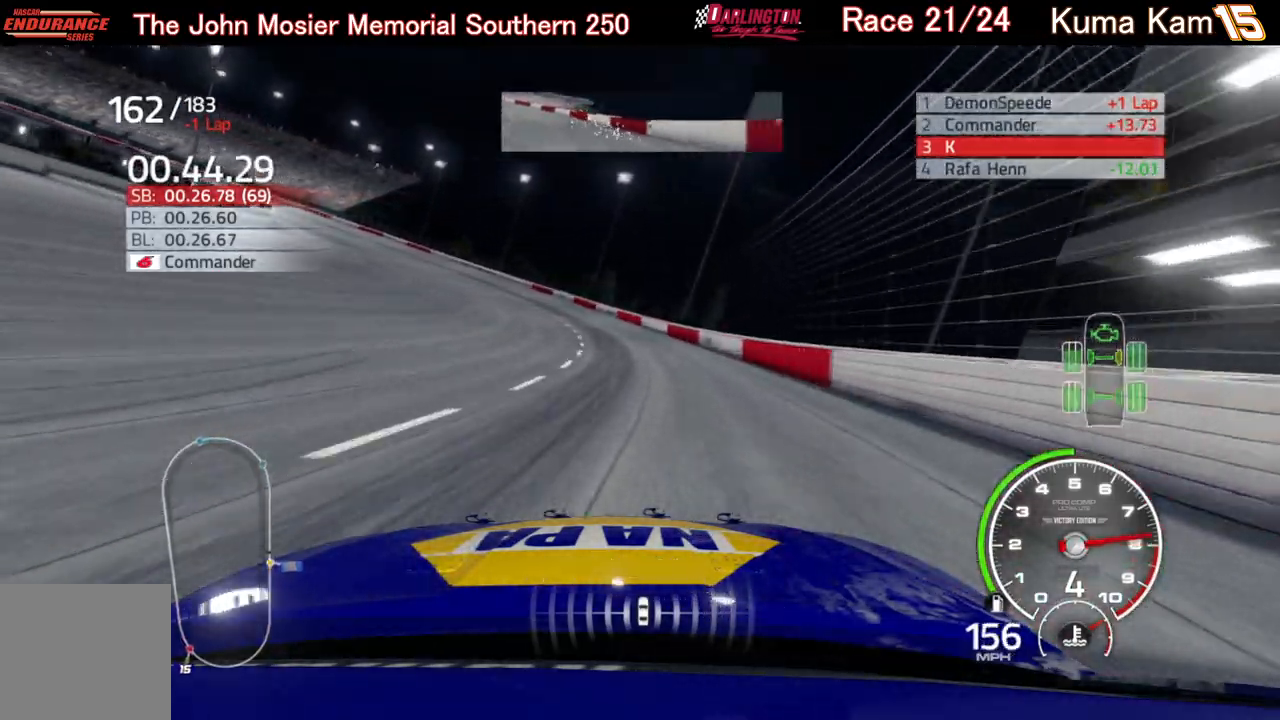
{"buttons": ["R2"], "left_stick": "left", "right_stick": "center", "events": [[67, "R2", "down"], [283, "left_stick", "center"], [483, "left_stick", "left"]]}
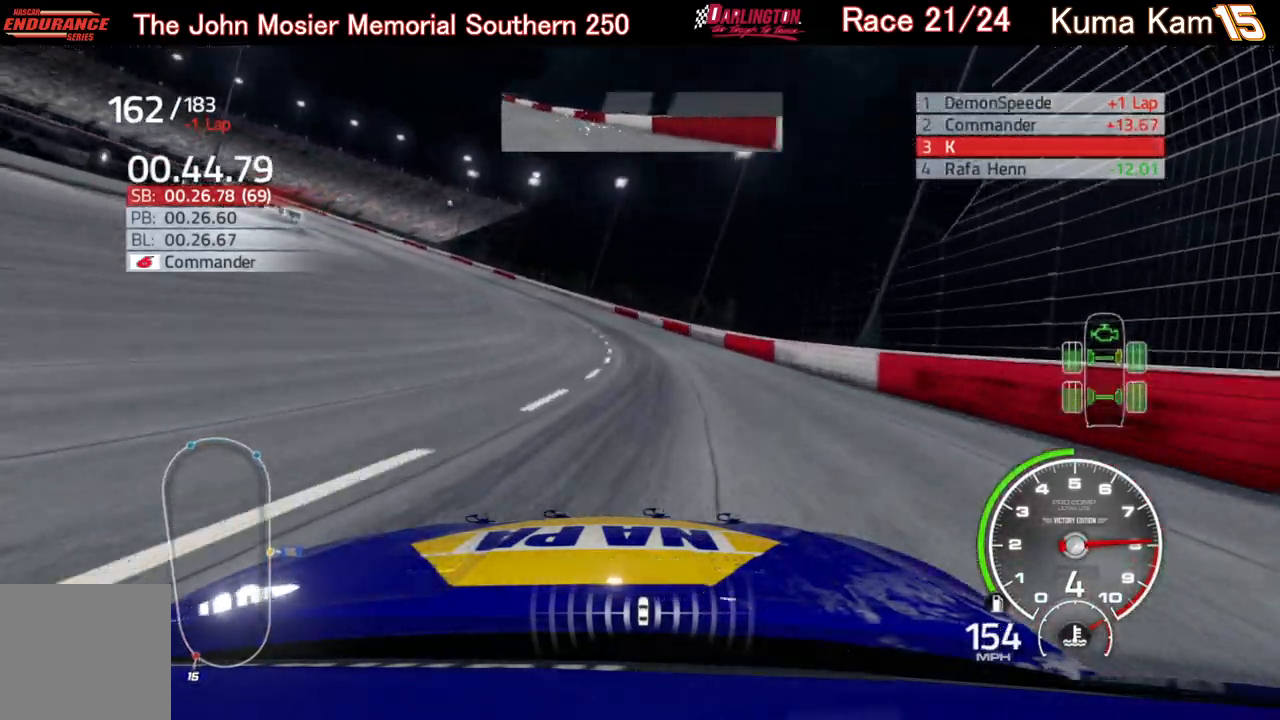
{"buttons": ["R2"], "left_stick": "left", "right_stick": "center", "events": []}
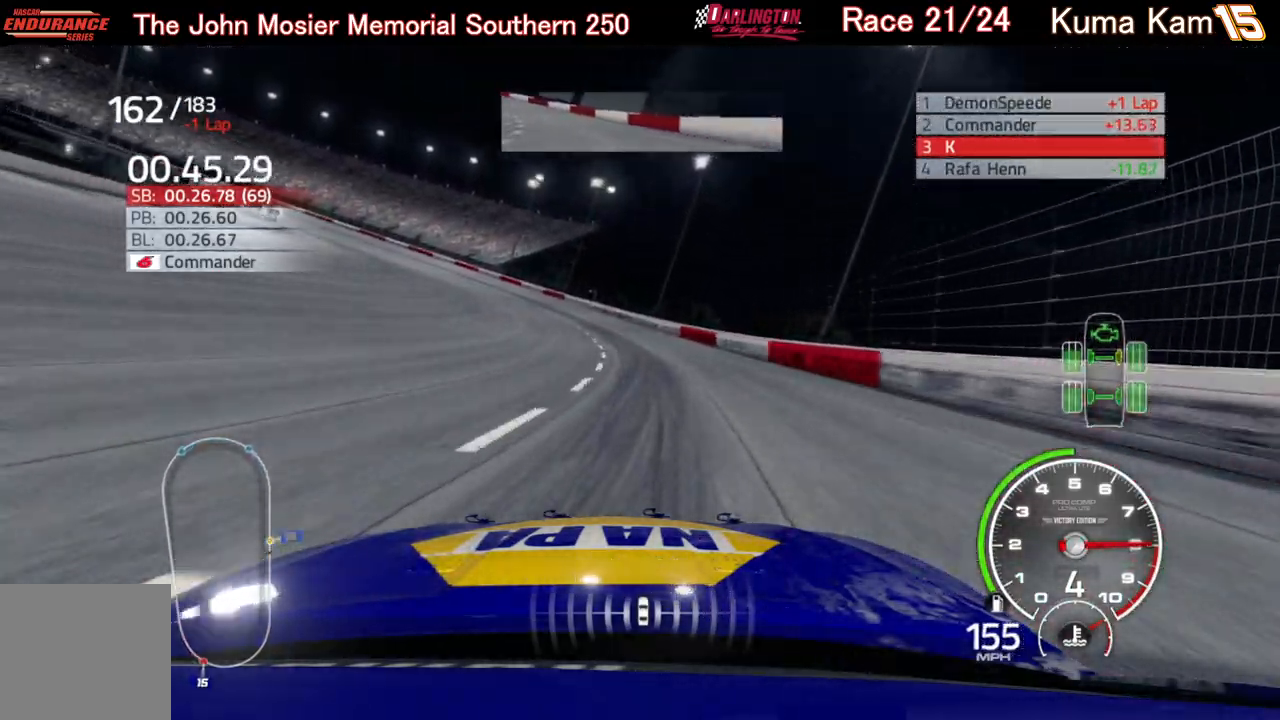
{"buttons": ["R2"], "left_stick": "left", "right_stick": "center", "events": []}
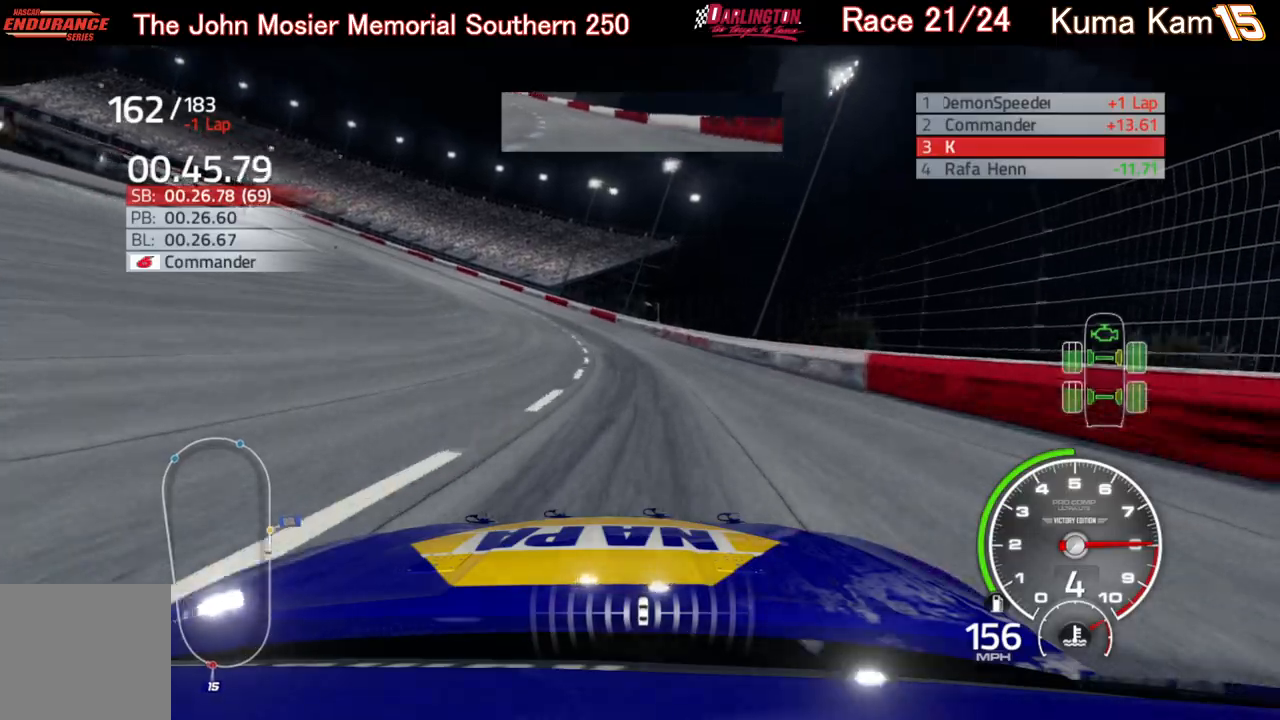
{"buttons": ["R2"], "left_stick": "left", "right_stick": "center", "events": []}
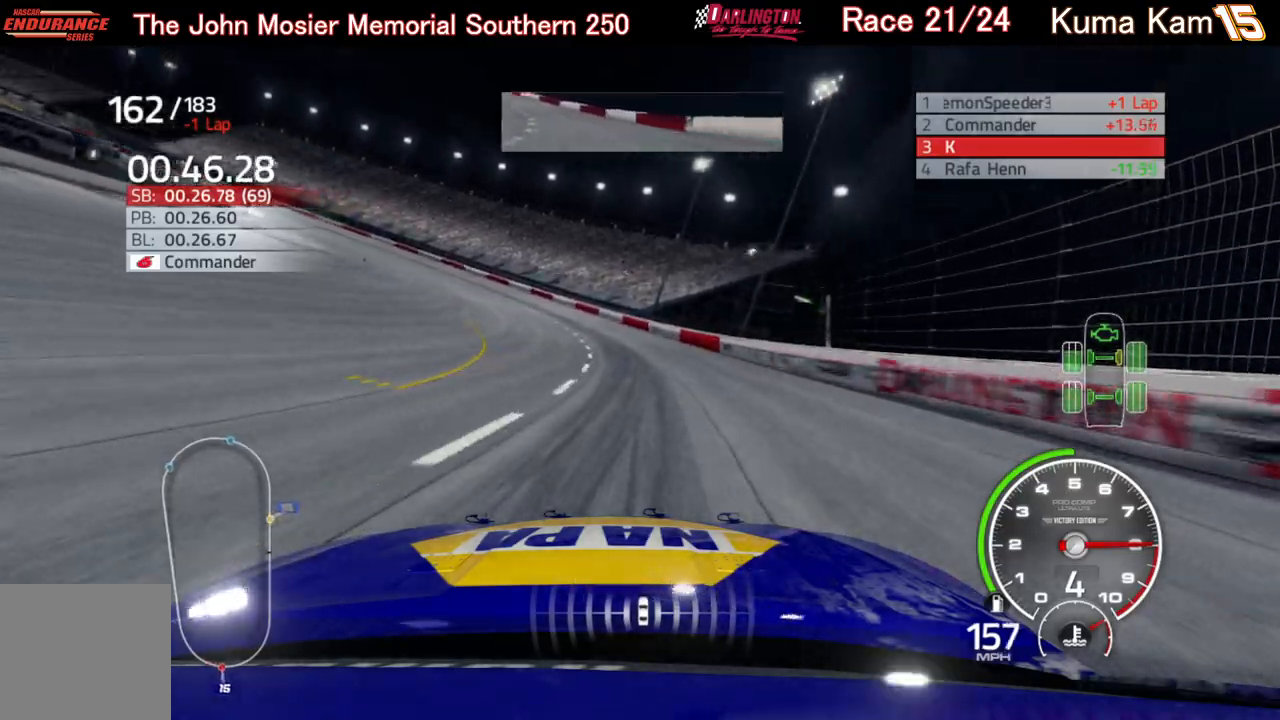
{"buttons": [], "left_stick": "left", "right_stick": "center", "events": [[317, "R2", "up"]]}
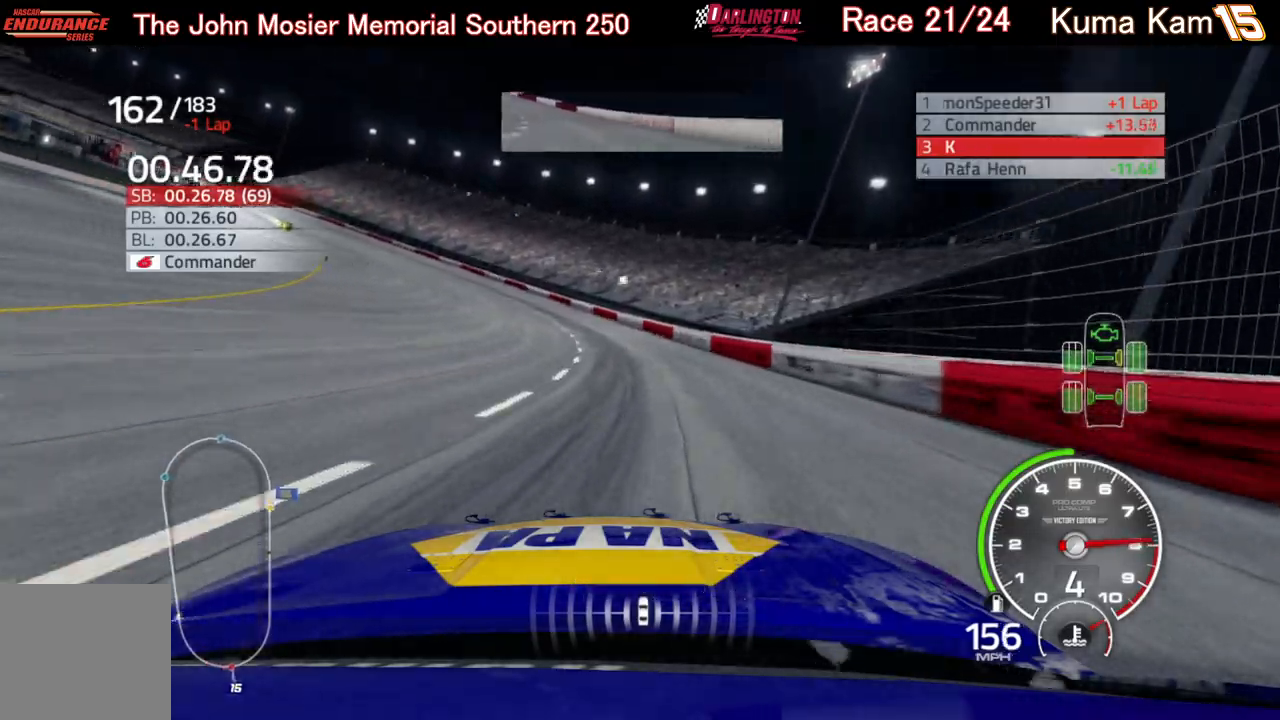
{"buttons": [], "left_stick": "left", "right_stick": "center", "events": []}
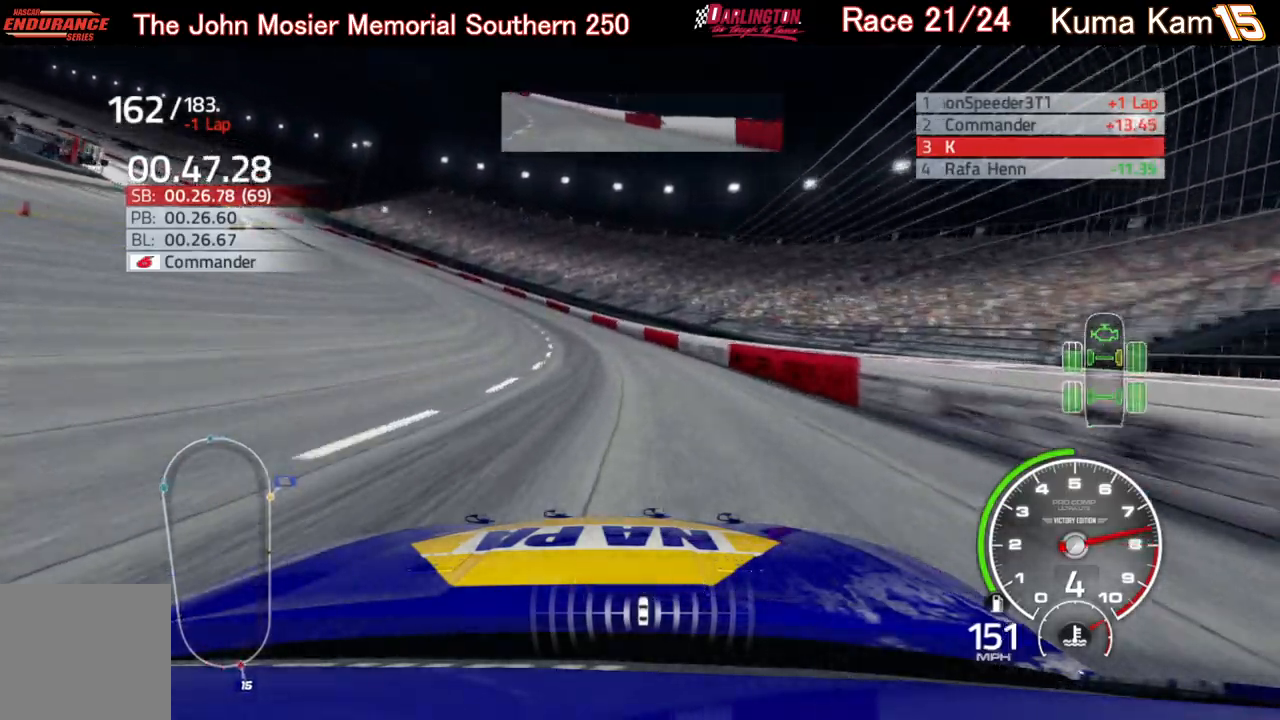
{"buttons": ["R2"], "left_stick": "left", "right_stick": "center", "events": [[50, "L2", "down"], [167, "L2", "up"], [417, "R2", "down"]]}
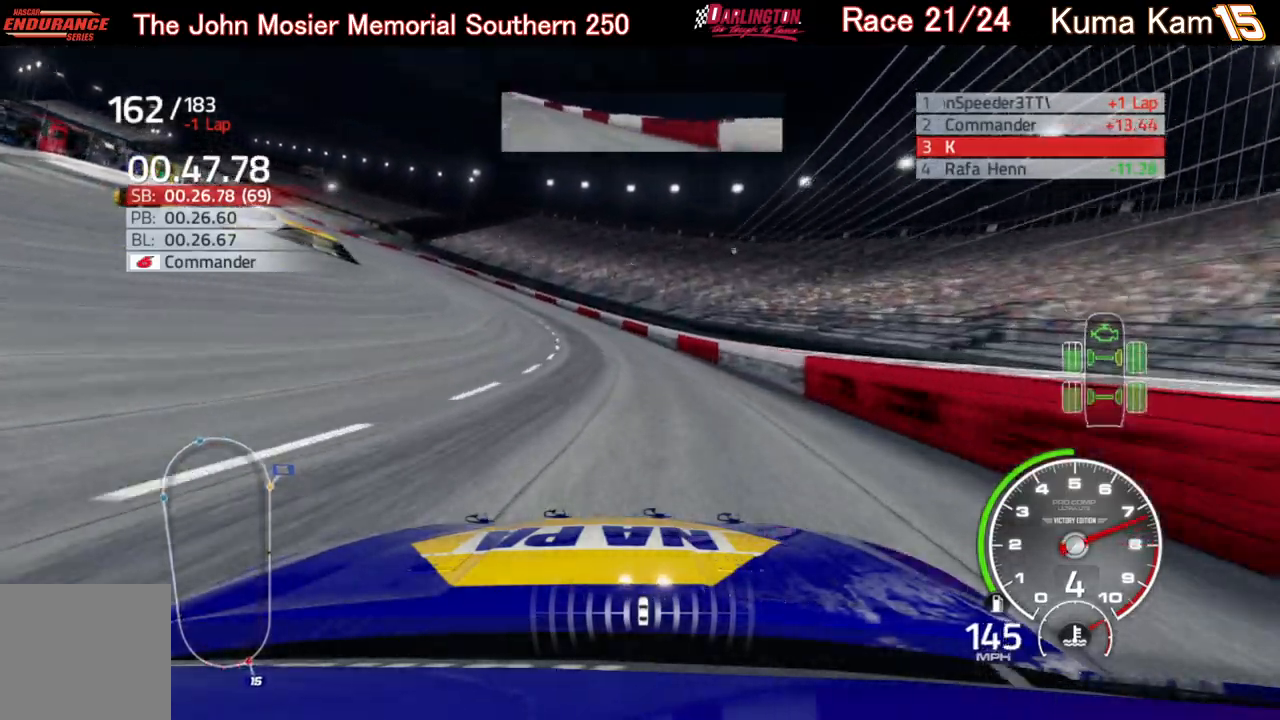
{"buttons": ["R2"], "left_stick": "left", "right_stick": "center", "events": []}
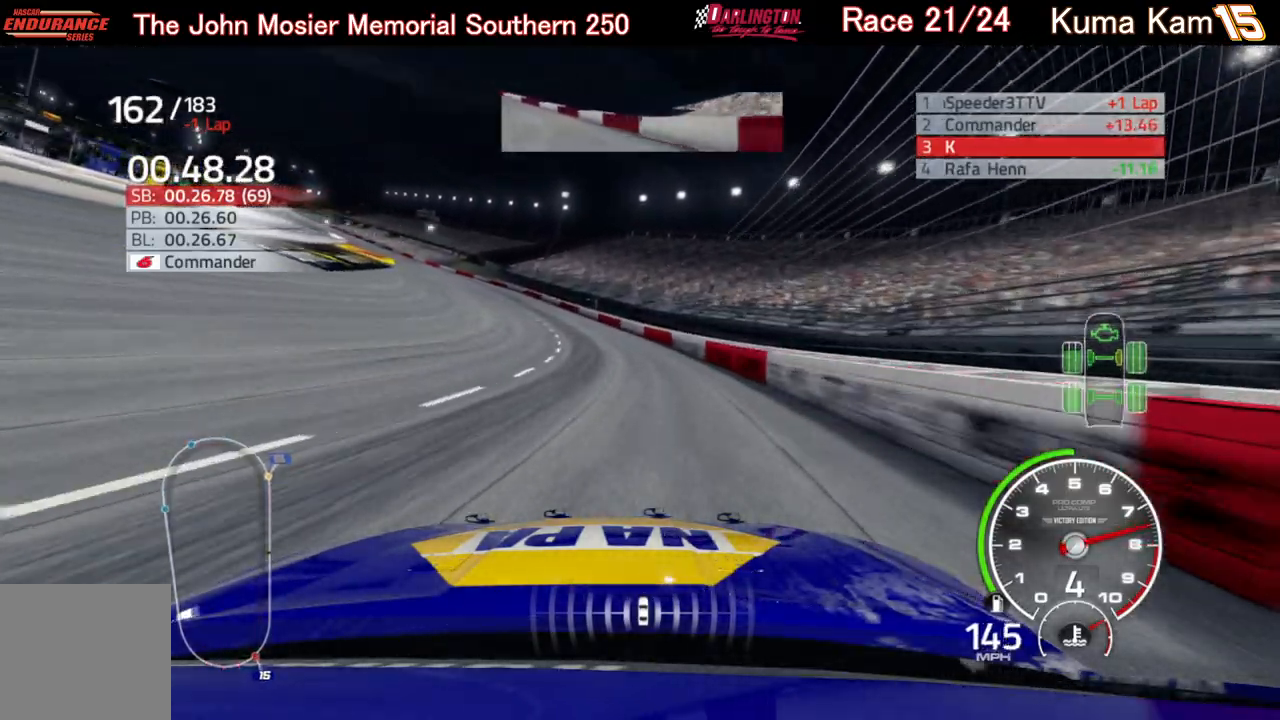
{"buttons": ["R2"], "left_stick": "left", "right_stick": "center", "events": [[317, "left_stick", "center"], [367, "left_stick", "left"]]}
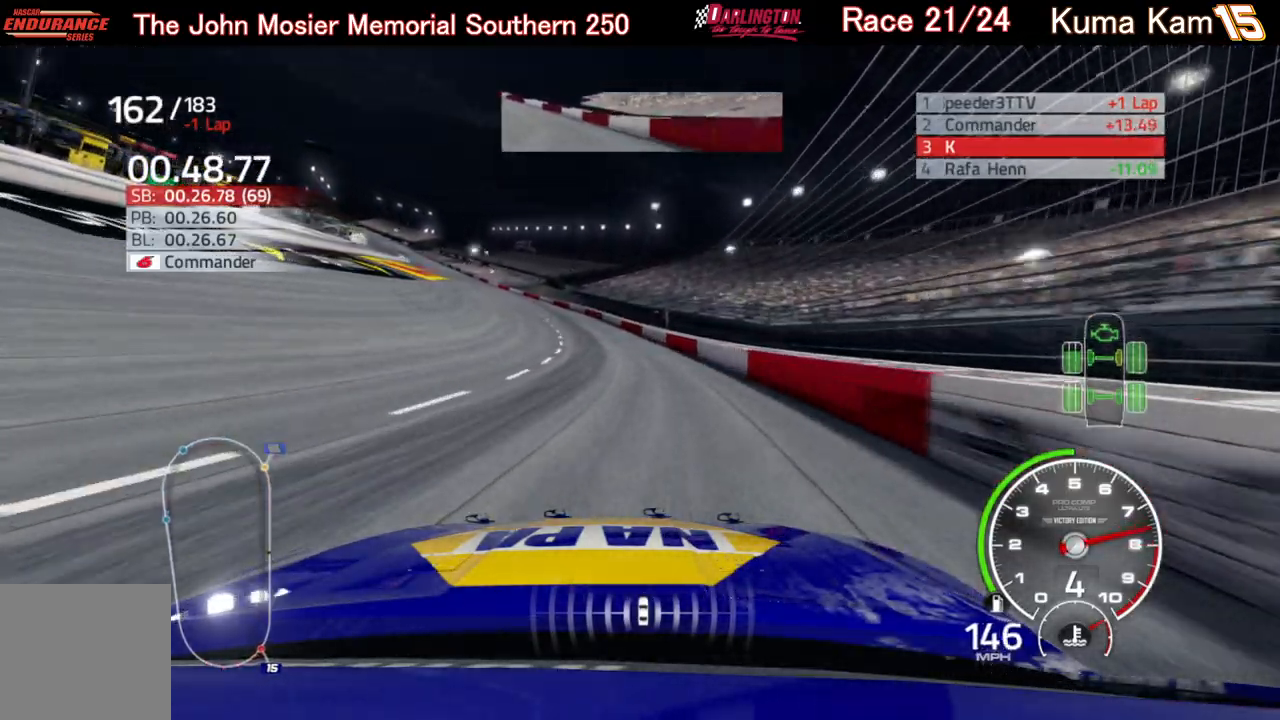
{"buttons": ["R2"], "left_stick": "left", "right_stick": "center", "events": [[267, "left_stick", "center"], [350, "left_stick", "left"]]}
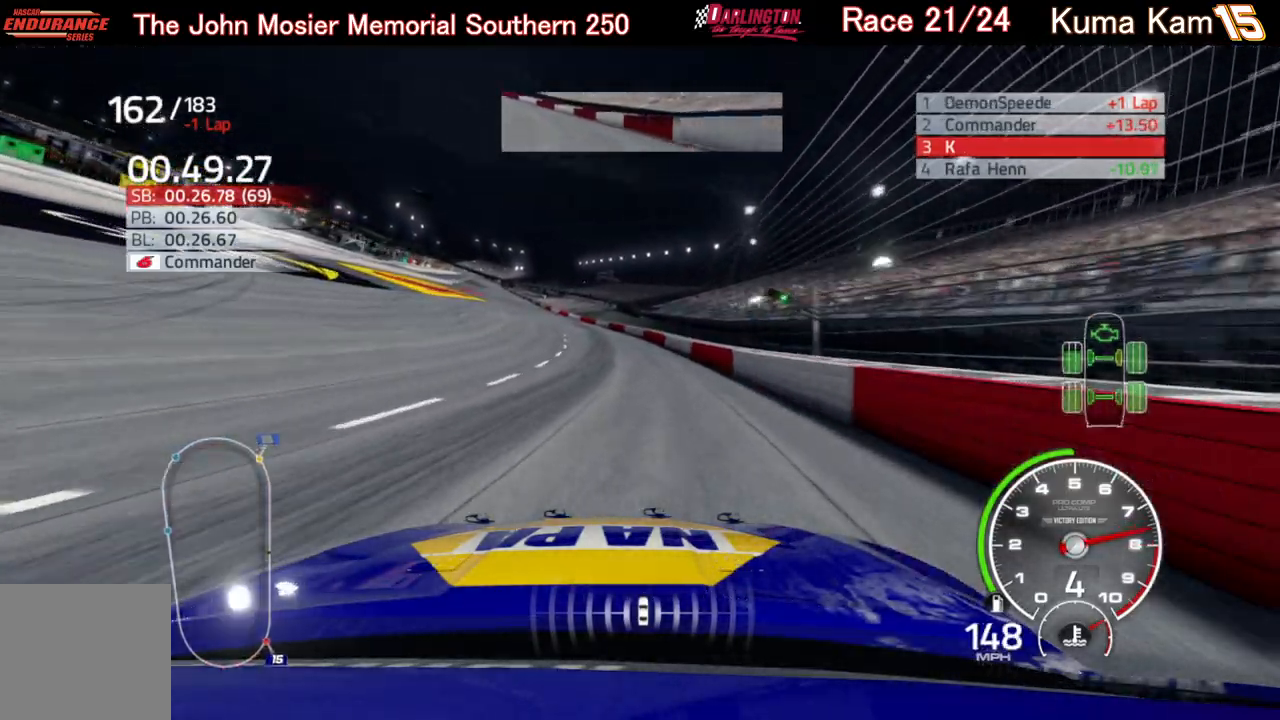
{"buttons": ["R2"], "left_stick": "center", "right_stick": "center", "events": [[33, "left_stick", "center"], [83, "left_stick", "left"], [300, "left_stick", "center"], [350, "left_stick", "left"], [500, "left_stick", "center"]]}
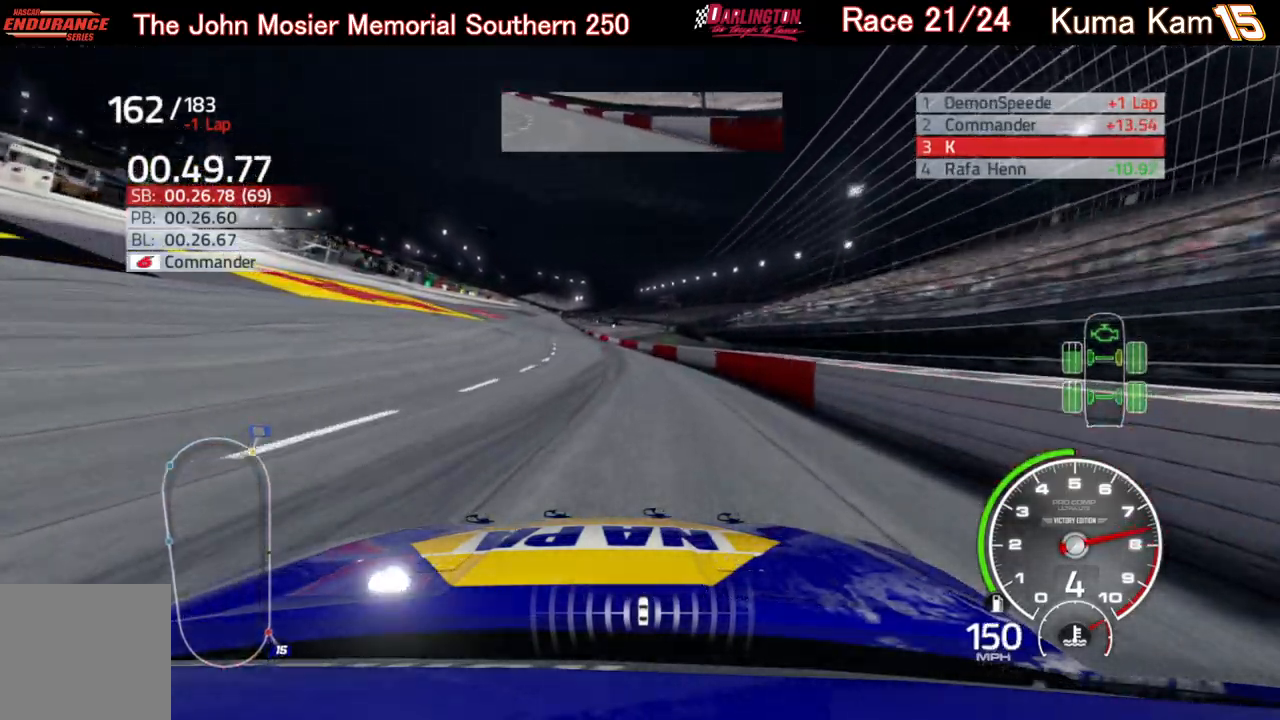
{"buttons": ["R2"], "left_stick": "center", "right_stick": "center", "events": [[67, "left_stick", "left"], [333, "left_stick", "center"]]}
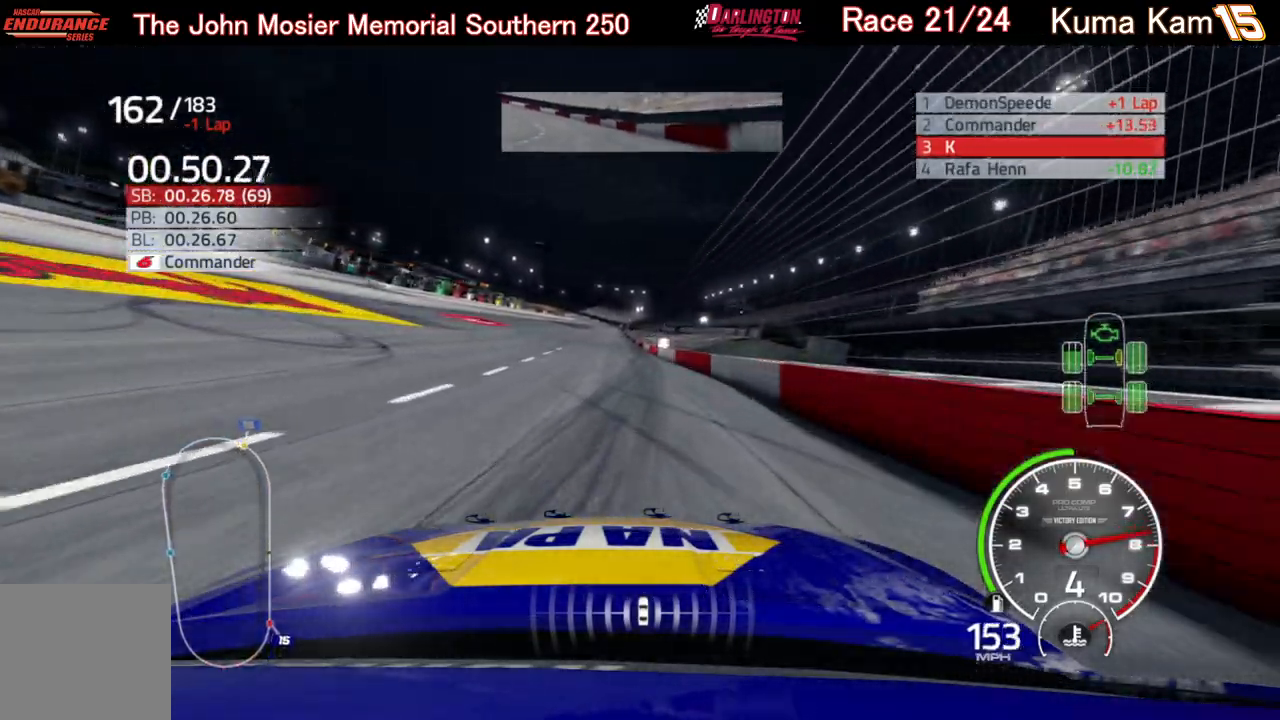
{"buttons": ["R2"], "left_stick": "center", "right_stick": "center", "events": [[167, "left_stick", "down-left"], [367, "left_stick", "center"]]}
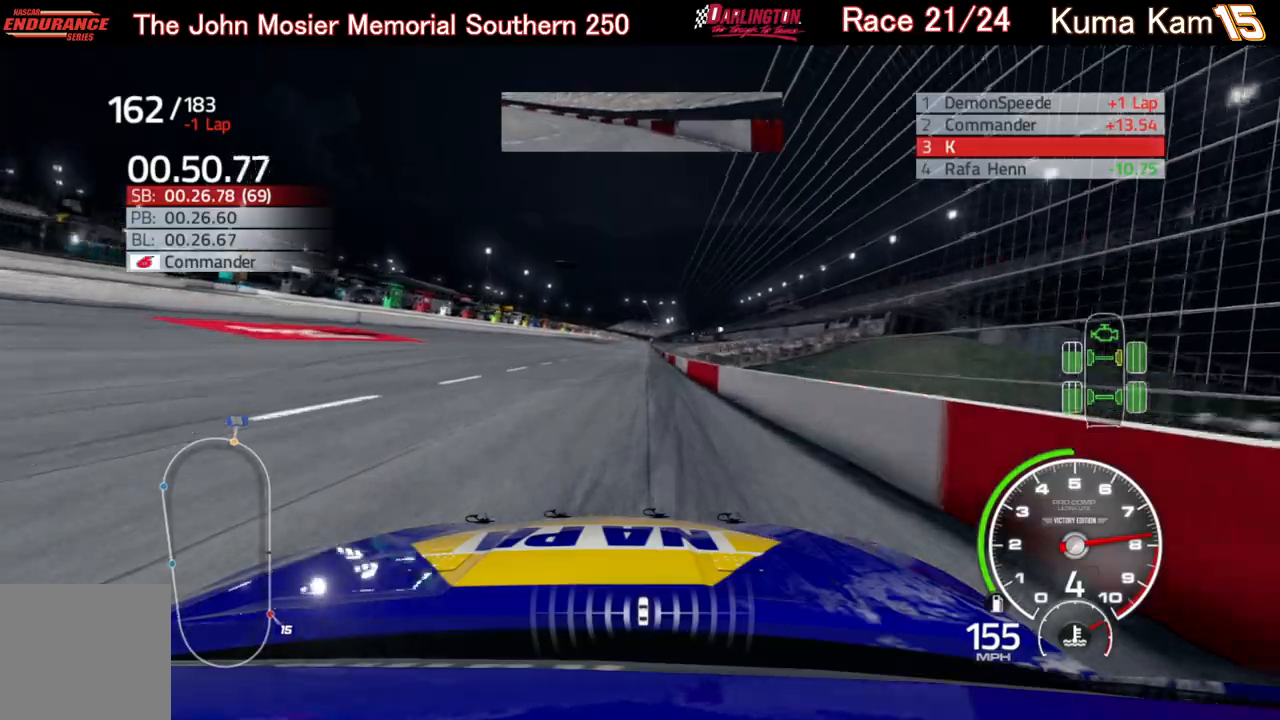
{"buttons": ["R2"], "left_stick": "up-right", "right_stick": "center", "events": [[133, "left_stick", "right"], [233, "left_stick", "center"], [467, "left_stick", "up-right"]]}
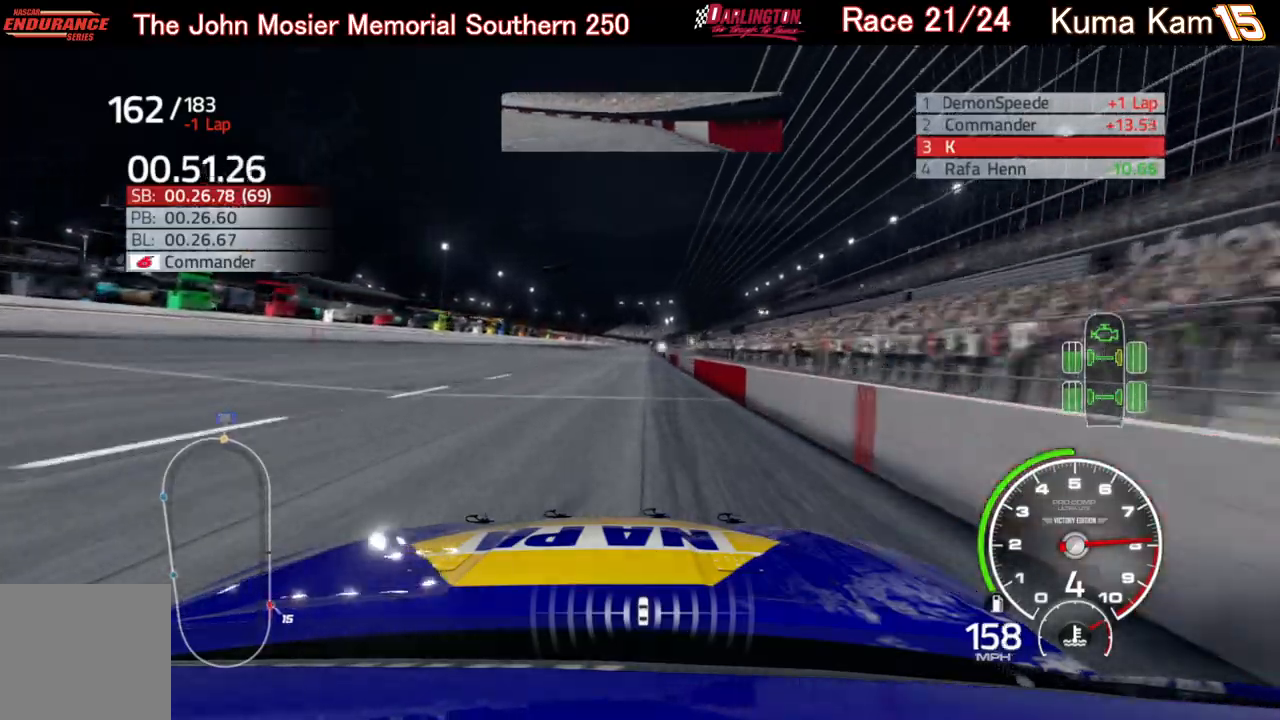
{"buttons": ["R2"], "left_stick": "center", "right_stick": "center", "events": [[83, "left_stick", "center"], [267, "left_stick", "up-right"], [367, "left_stick", "center"]]}
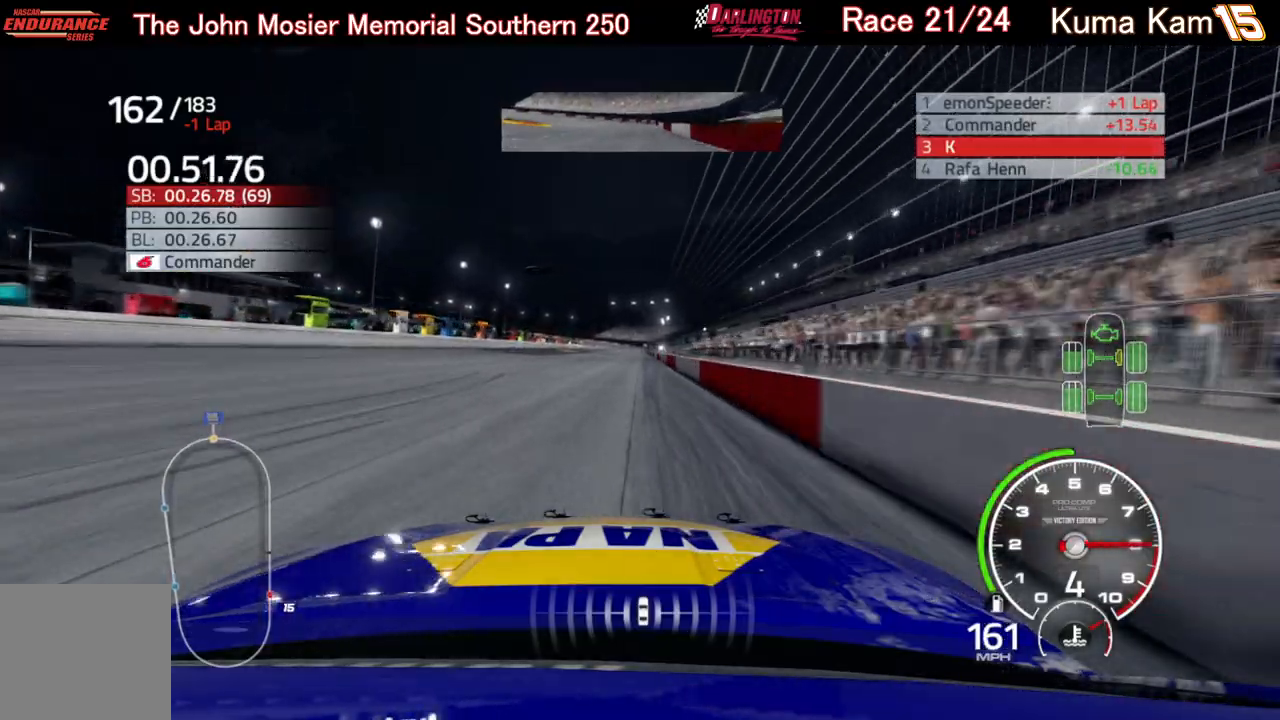
{"buttons": ["R2"], "left_stick": "center", "right_stick": "center", "events": [[250, "left_stick", "right"], [367, "left_stick", "center"]]}
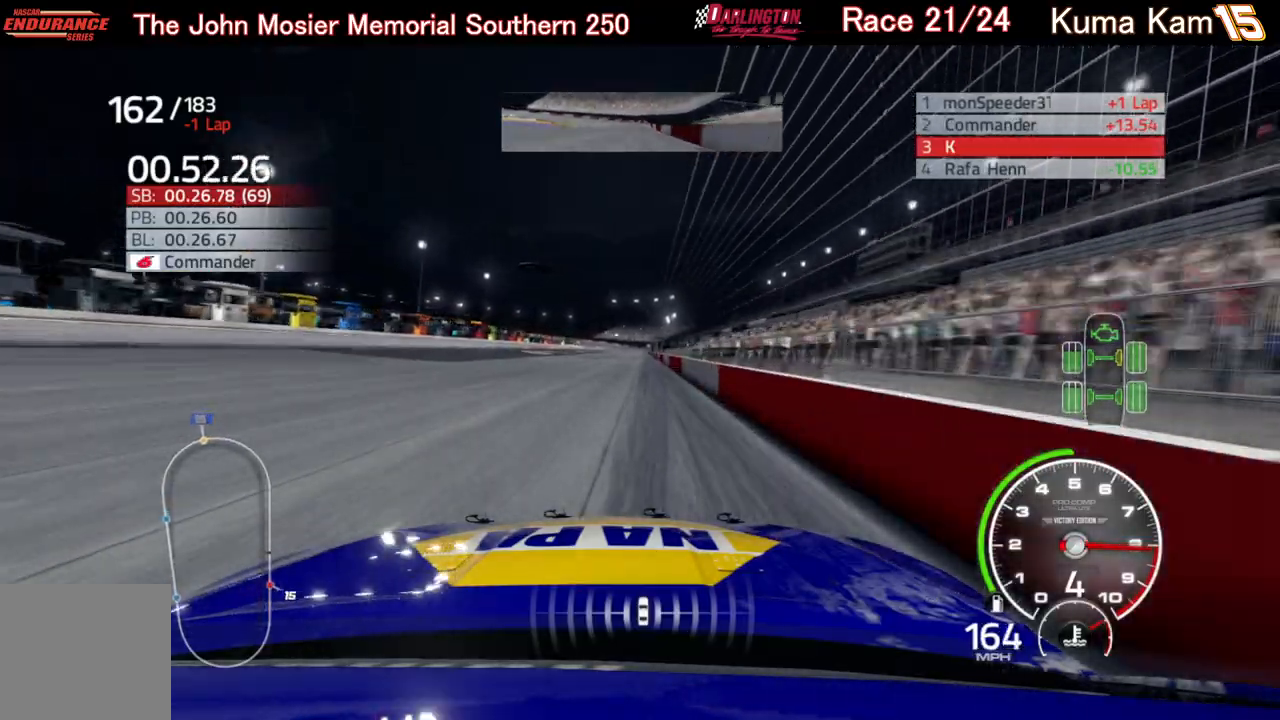
{"buttons": ["R2"], "left_stick": "right", "right_stick": "center", "events": [[417, "left_stick", "right"]]}
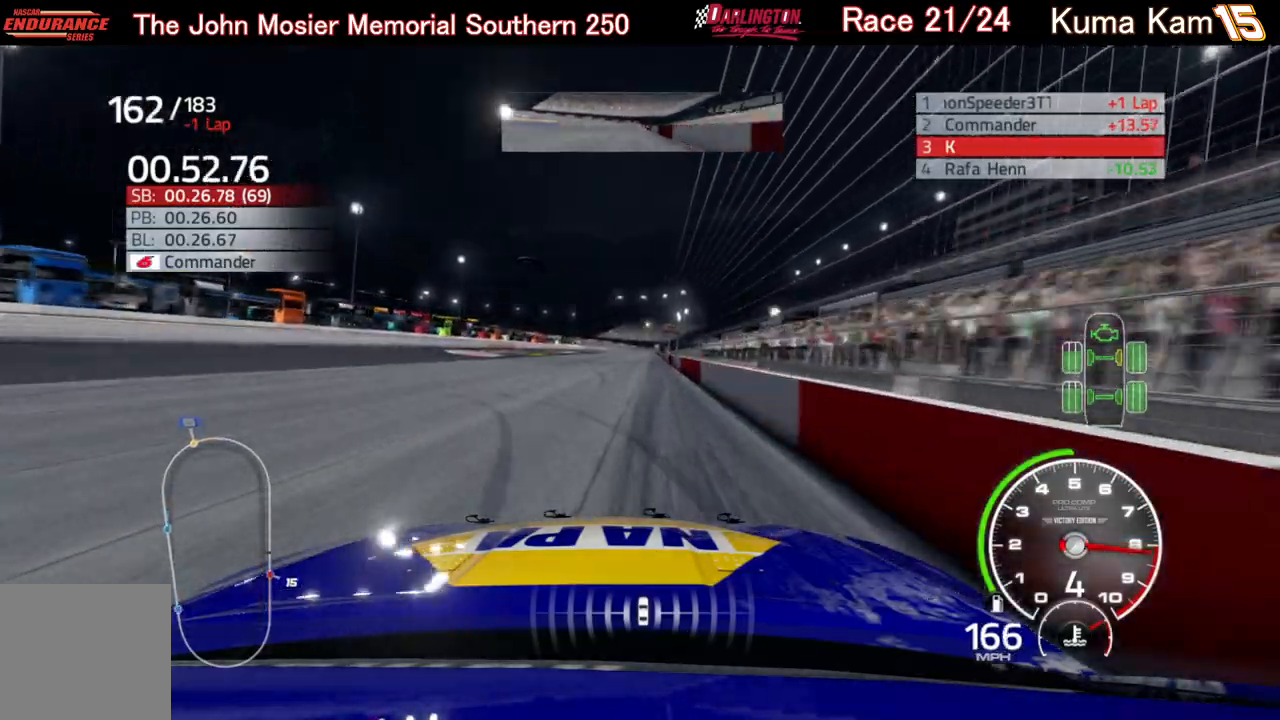
{"buttons": ["R2"], "left_stick": "right", "right_stick": "center", "events": [[17, "left_stick", "center"], [200, "left_stick", "right"], [300, "left_stick", "center"], [450, "left_stick", "right"]]}